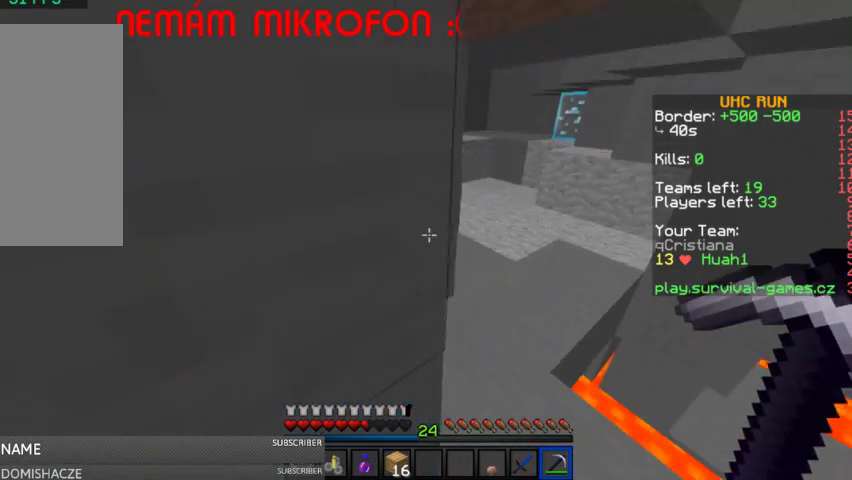
Gameplay with keyboard and mouse; each line is a JSON object with the keys and mouse buttons held at the frame after it. "events" lists presses ("down") and releases ("up") of "a", "d", "s", "space", "w", "mouse_left" and "mouse_right" between this image and that frame as [ms after this image, input, new state], when the widget could be followed in between. "mouse_left", "mouse_right" = the "left", "right" buttons of the "mouse" list. No other keys are recorded. Fast repeated clicks can show as one long hold. Mouse movement is not recorded.
{"keys": ["w"], "mouse": [], "events": [[33, "space", "up"], [300, "d", "up"]]}
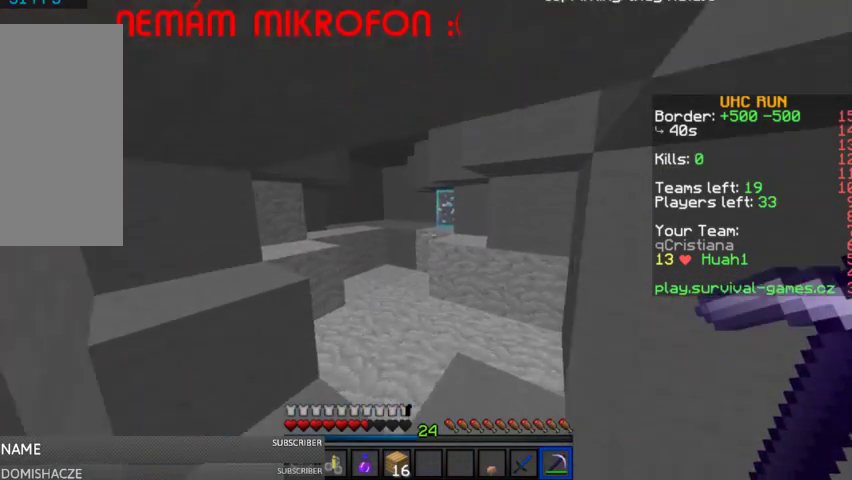
{"keys": ["a", "w"], "mouse": ["left"], "events": [[133, "a", "down"], [200, "mouse_left", "down"]]}
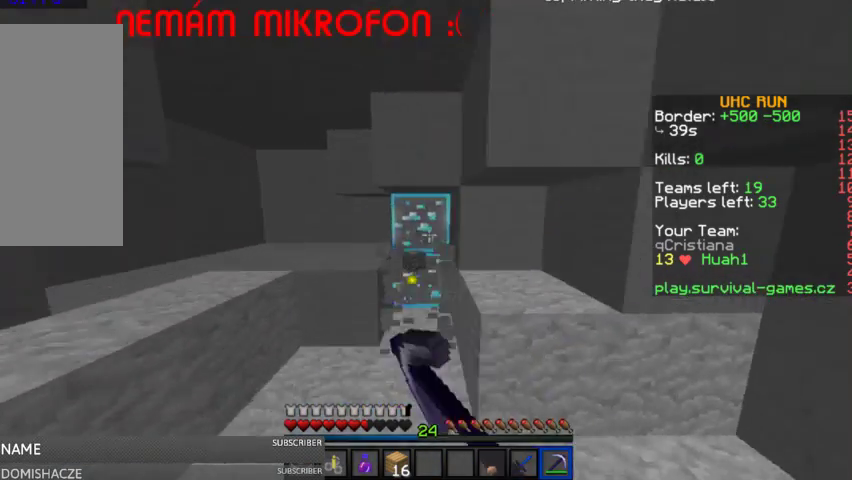
{"keys": ["w"], "mouse": ["left"], "events": [[100, "a", "up"], [167, "a", "down"], [233, "a", "up"], [233, "w", "up"], [300, "d", "down"], [500, "d", "up"], [500, "w", "down"]]}
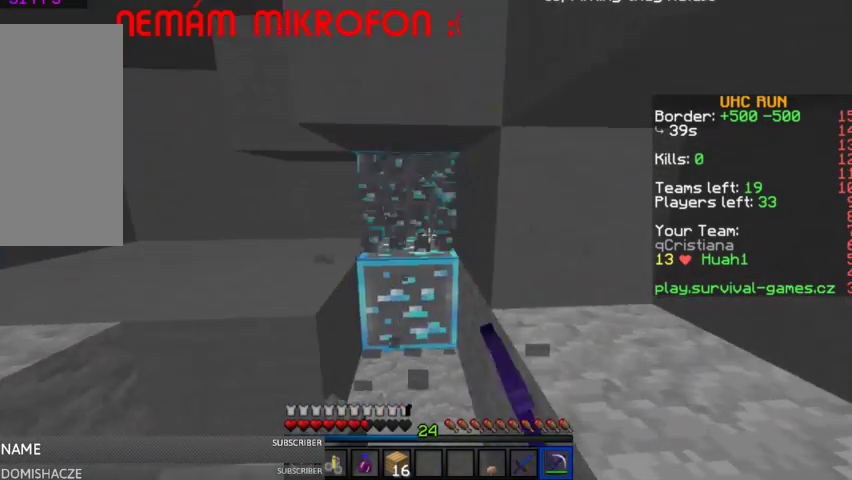
{"keys": [], "mouse": ["left"], "events": [[67, "a", "down"], [133, "a", "up"], [233, "w", "up"]]}
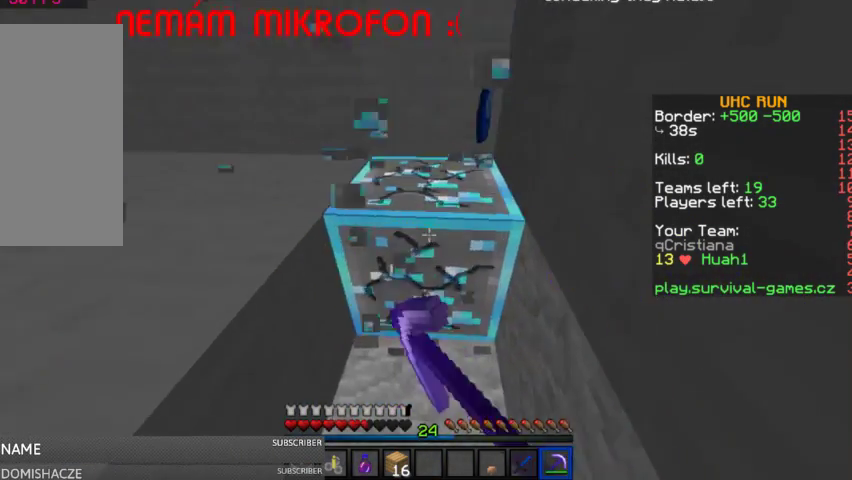
{"keys": ["d"], "mouse": ["left"], "events": [[33, "w", "down"], [367, "d", "down"], [467, "w", "up"]]}
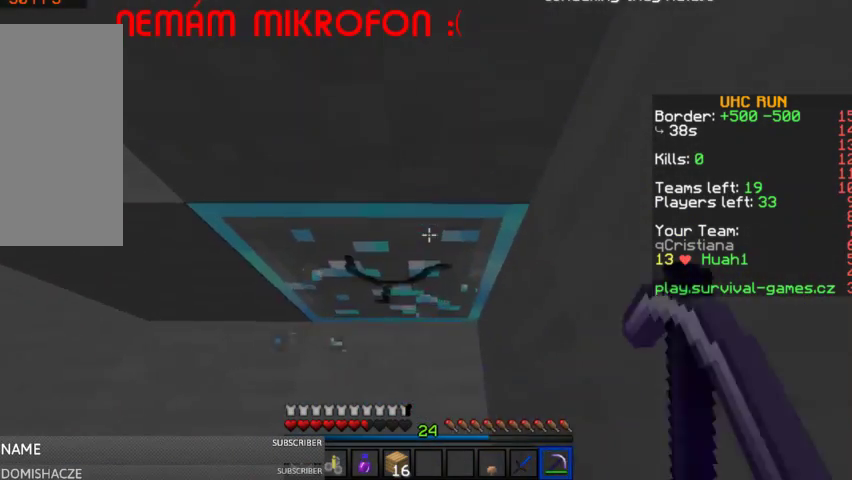
{"keys": ["d"], "mouse": [], "events": [[33, "d", "up"], [267, "d", "down"], [300, "mouse_left", "up"]]}
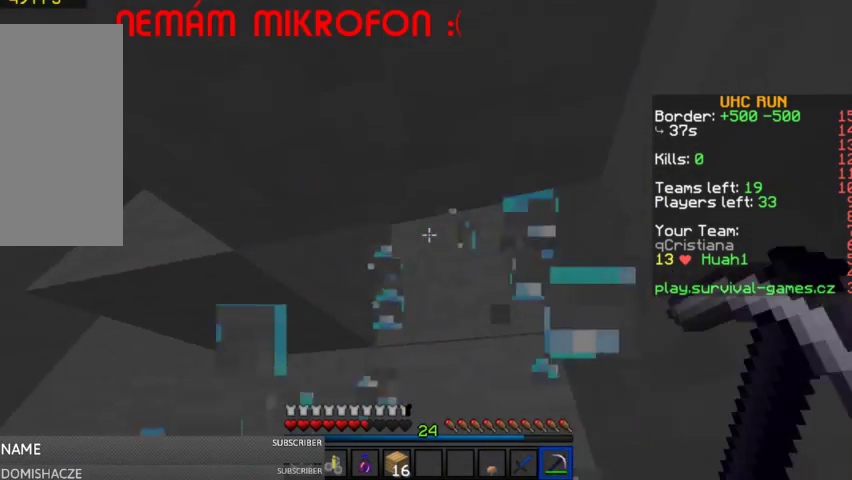
{"keys": [], "mouse": [], "events": [[67, "d", "up"], [233, "d", "down"], [500, "d", "up"]]}
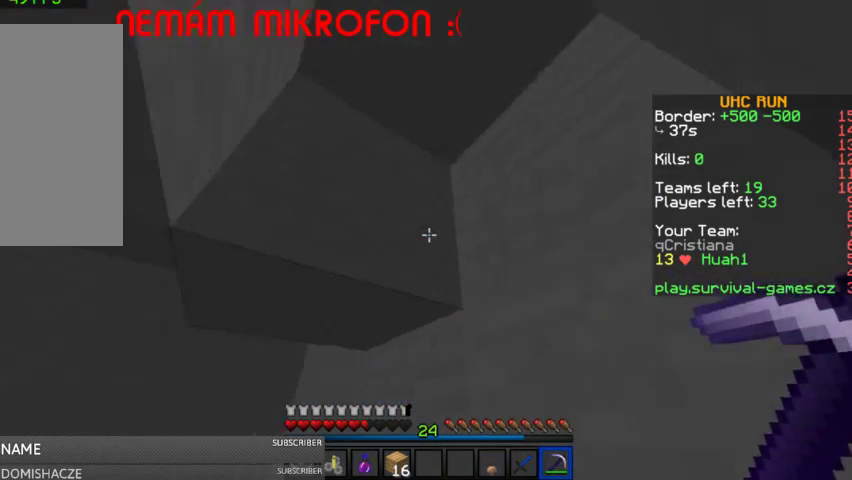
{"keys": [], "mouse": [], "events": []}
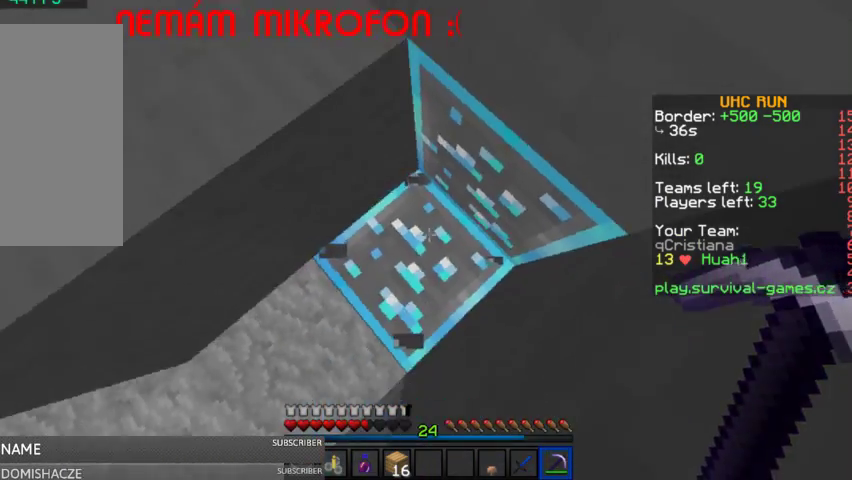
{"keys": [], "mouse": ["left"], "events": [[67, "mouse_left", "down"], [100, "a", "down"], [267, "a", "up"], [267, "s", "down"], [433, "s", "up"]]}
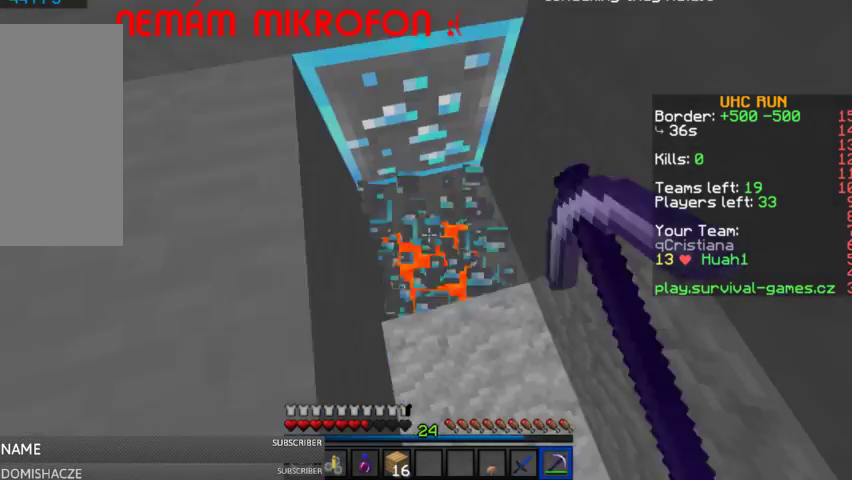
{"keys": ["w"], "mouse": ["left"], "events": [[133, "d", "down"], [300, "d", "up"], [500, "w", "down"]]}
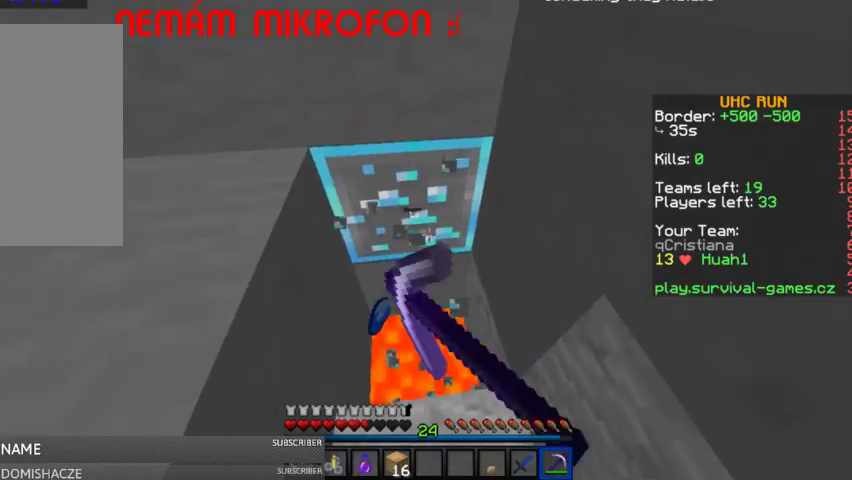
{"keys": ["w"], "mouse": ["left"], "events": []}
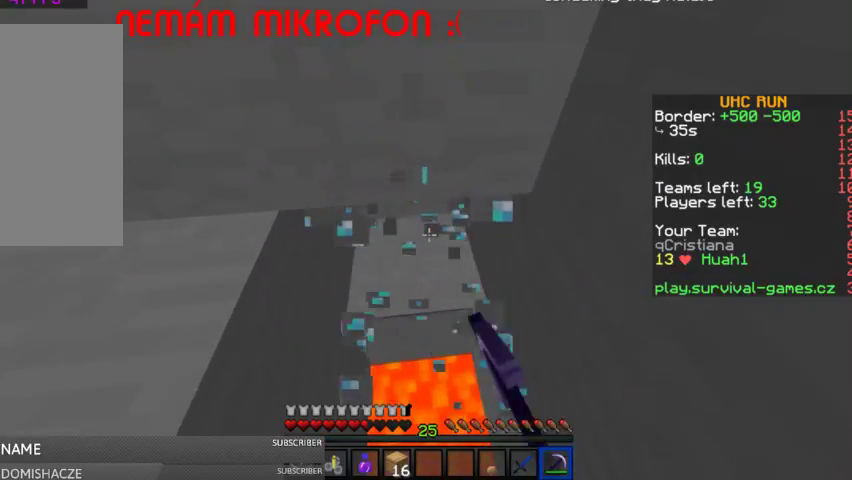
{"keys": ["w"], "mouse": [], "events": [[67, "mouse_left", "up"]]}
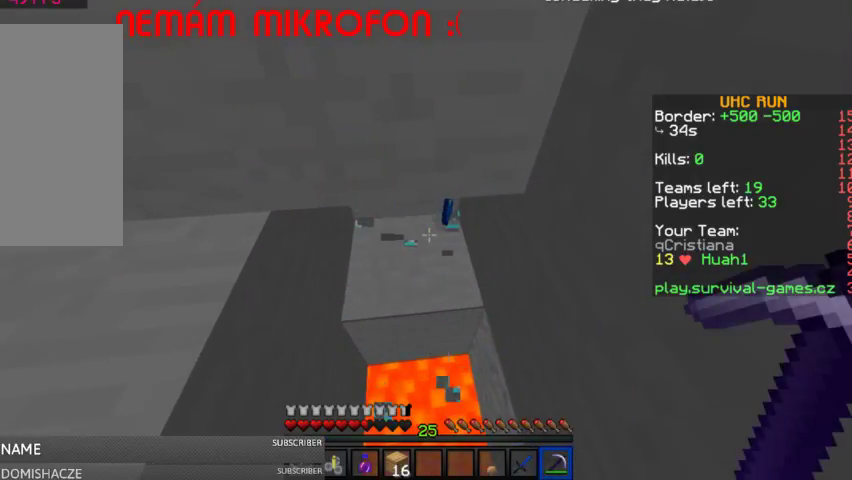
{"keys": ["d", "s"], "mouse": ["left"], "events": [[67, "d", "down"], [67, "w", "up"], [267, "s", "down"], [500, "mouse_left", "down"]]}
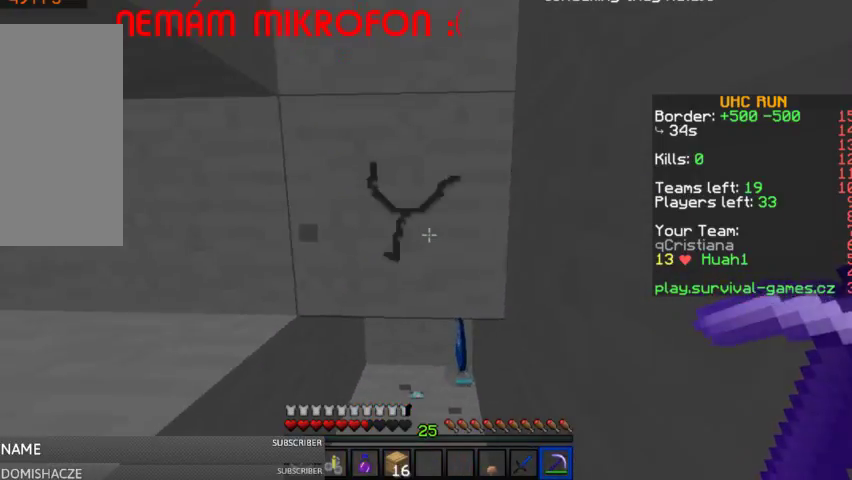
{"keys": ["s"], "mouse": ["left"], "events": [[67, "d", "up"]]}
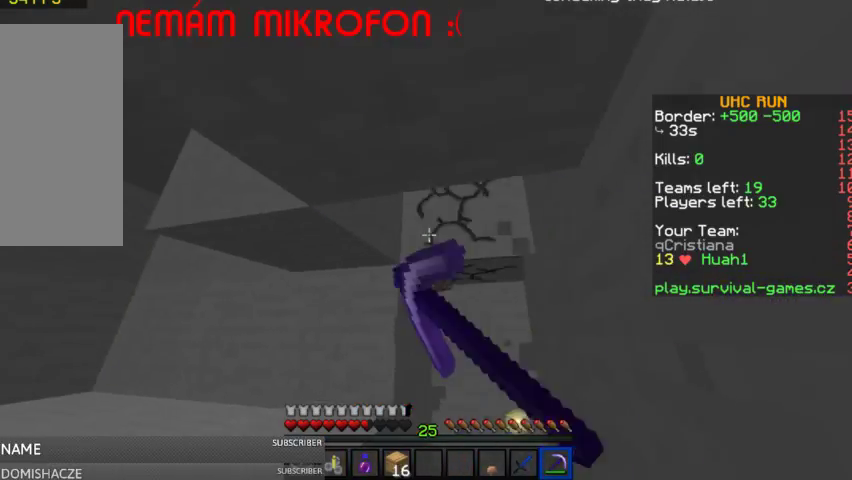
{"keys": ["w"], "mouse": ["left"], "events": [[100, "s", "up"], [467, "w", "down"]]}
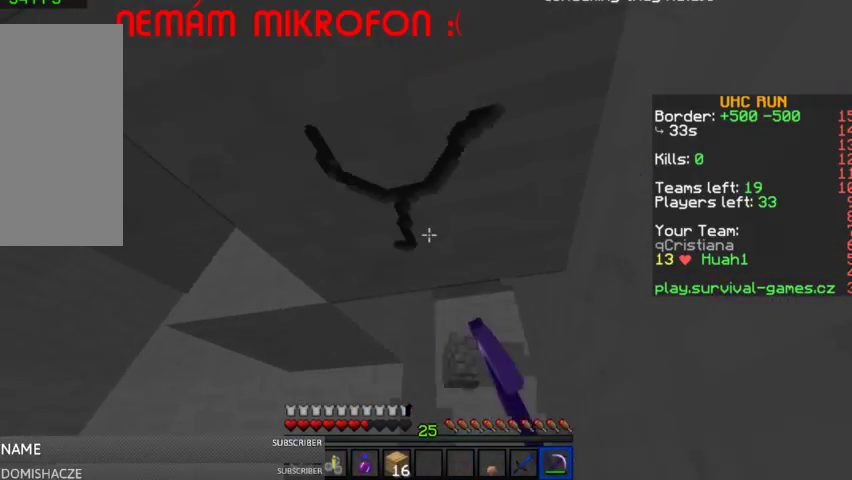
{"keys": [], "mouse": [], "events": [[67, "w", "up"], [300, "mouse_left", "up"]]}
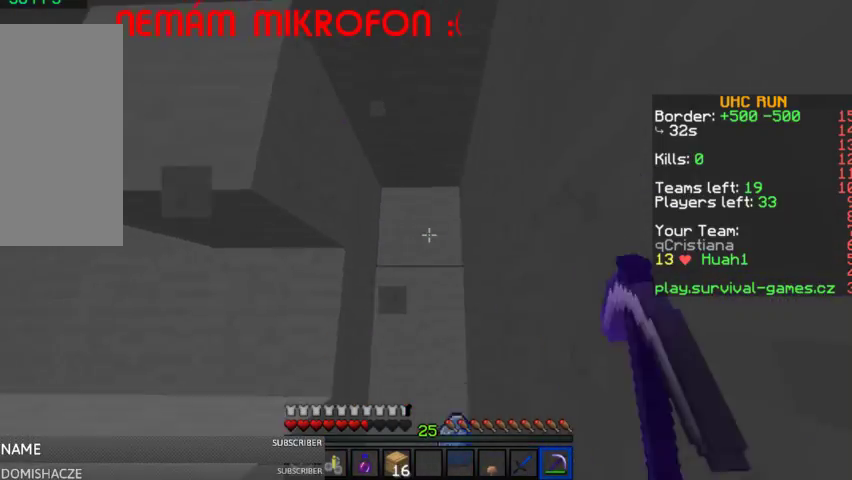
{"keys": ["w"], "mouse": [], "events": [[167, "w", "down"], [267, "space", "down"], [400, "space", "up"]]}
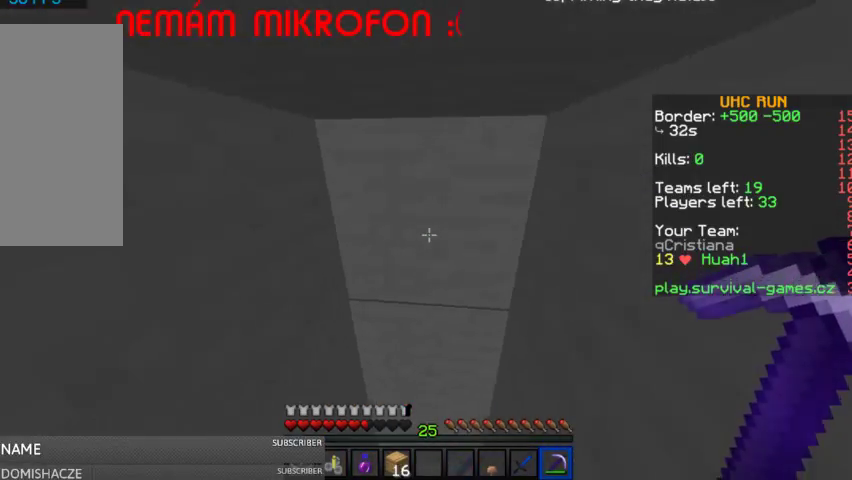
{"keys": [], "mouse": [], "events": [[200, "w", "up"]]}
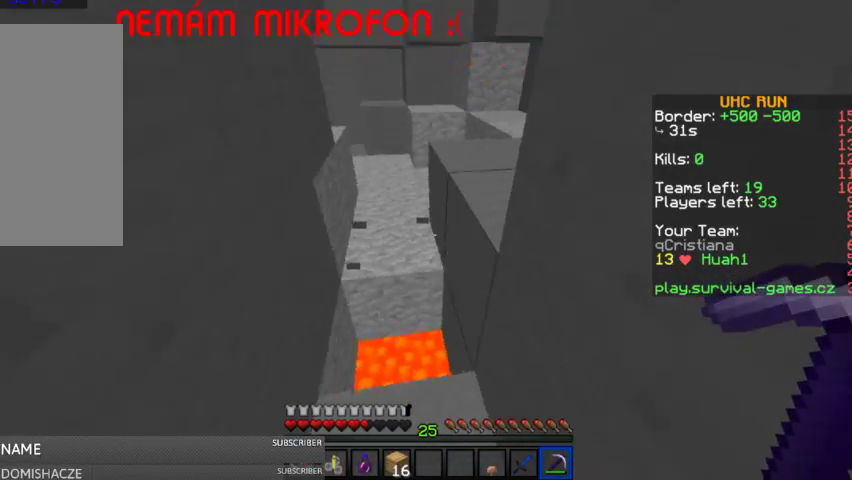
{"keys": ["space", "w"], "mouse": [], "events": [[367, "w", "down"], [500, "space", "down"]]}
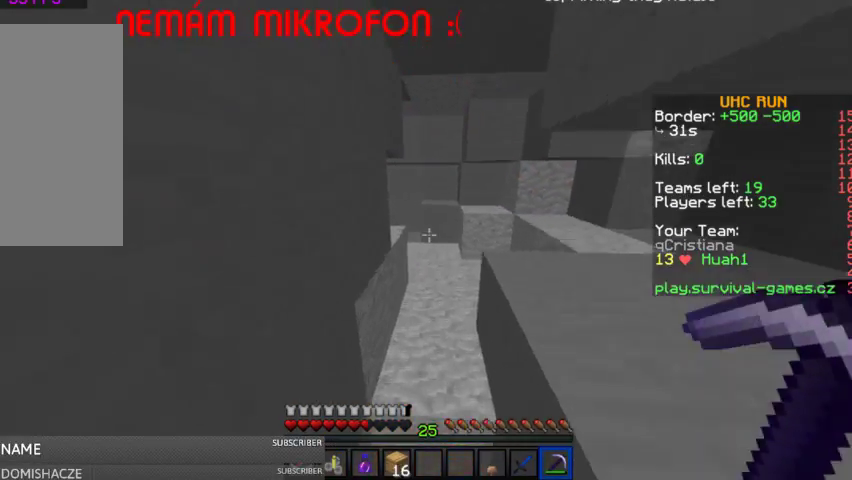
{"keys": ["w"], "mouse": [], "events": [[100, "space", "up"]]}
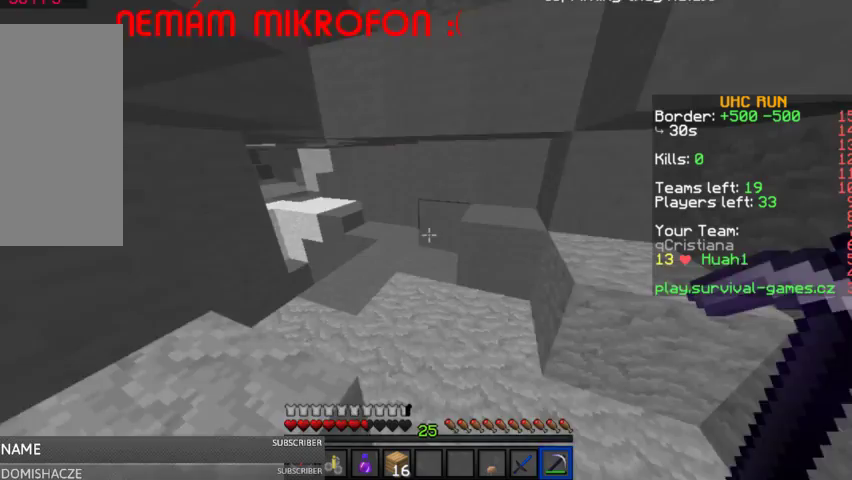
{"keys": ["w"], "mouse": [], "events": []}
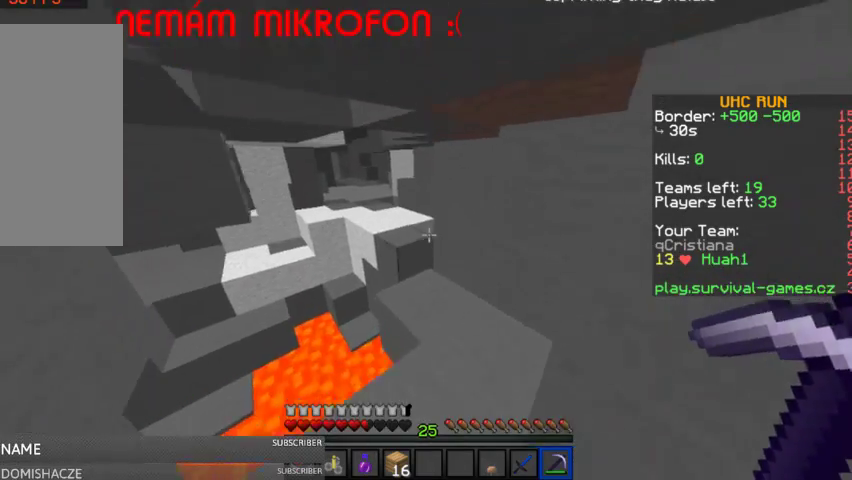
{"keys": ["space", "w"], "mouse": [], "events": [[467, "space", "down"]]}
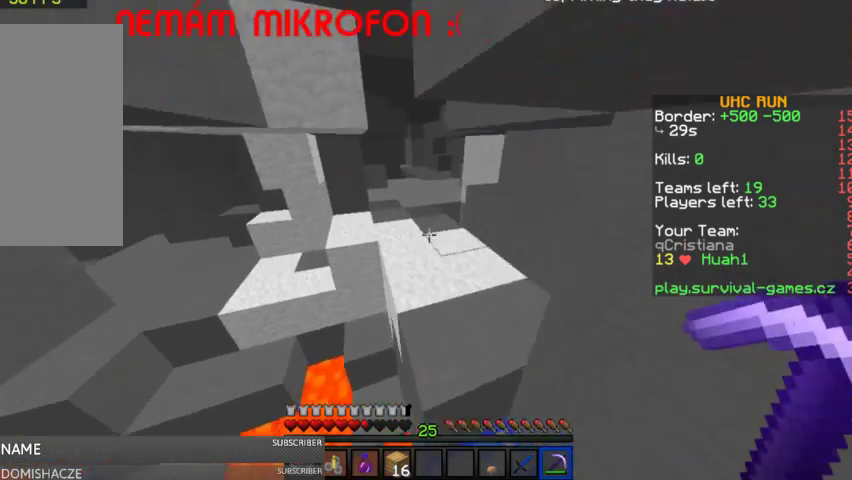
{"keys": ["w"], "mouse": [], "events": [[133, "space", "up"], [167, "space", "down"], [267, "space", "up"]]}
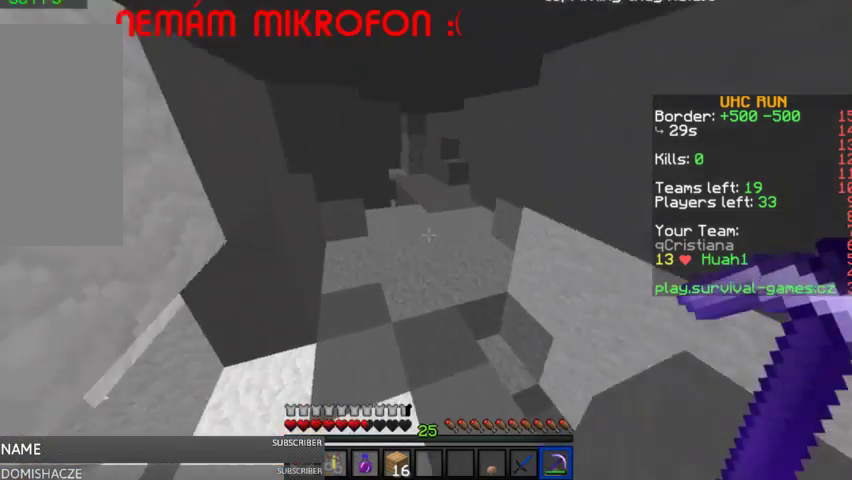
{"keys": ["w"], "mouse": [], "events": []}
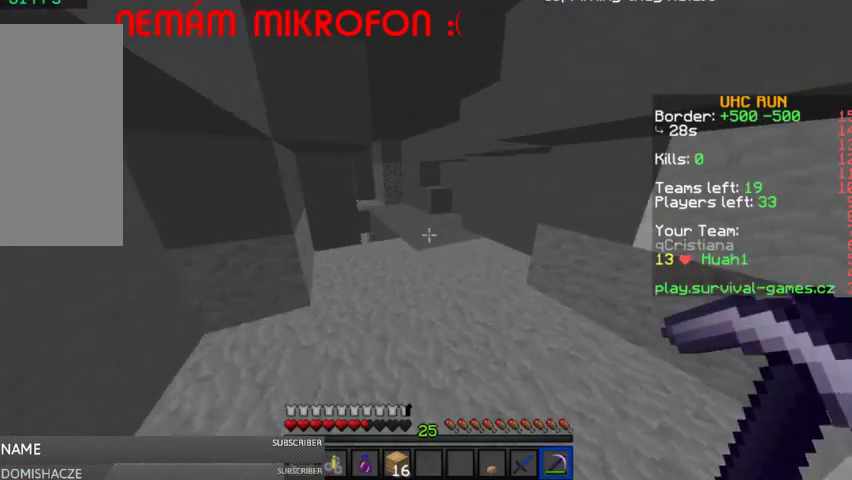
{"keys": ["w"], "mouse": [], "events": [[33, "d", "down"], [67, "d", "up"], [300, "mouse_left", "down"], [367, "mouse_right", "down"], [400, "mouse_left", "up"], [467, "mouse_right", "up"]]}
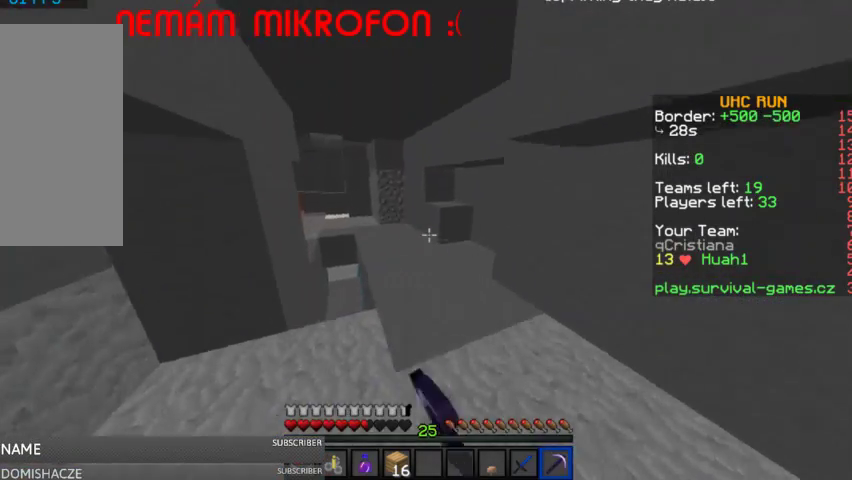
{"keys": ["w"], "mouse": ["right"], "events": [[133, "mouse_left", "down"], [167, "mouse_right", "down"], [200, "mouse_left", "up"], [267, "mouse_right", "up"], [367, "mouse_left", "down"], [467, "mouse_left", "up"], [467, "mouse_right", "down"]]}
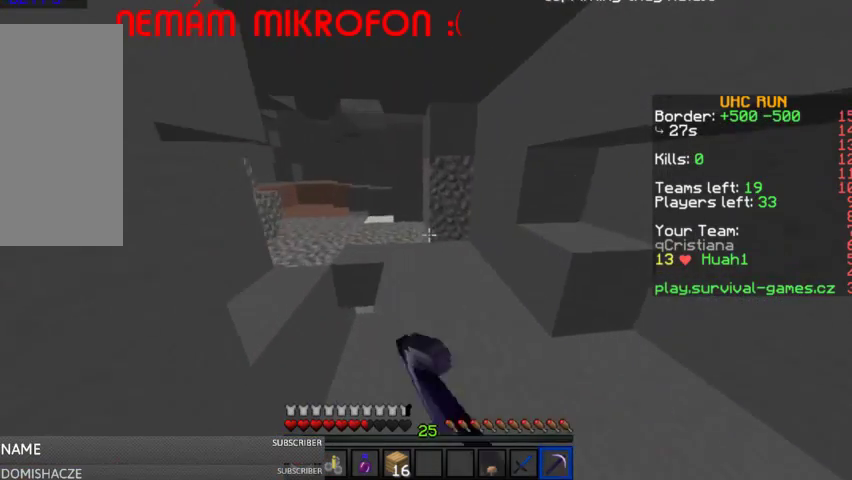
{"keys": ["w"], "mouse": ["left"], "events": [[67, "mouse_right", "up"], [167, "mouse_left", "down"], [233, "mouse_left", "up"], [233, "mouse_right", "down"], [300, "mouse_right", "up"], [500, "mouse_left", "down"]]}
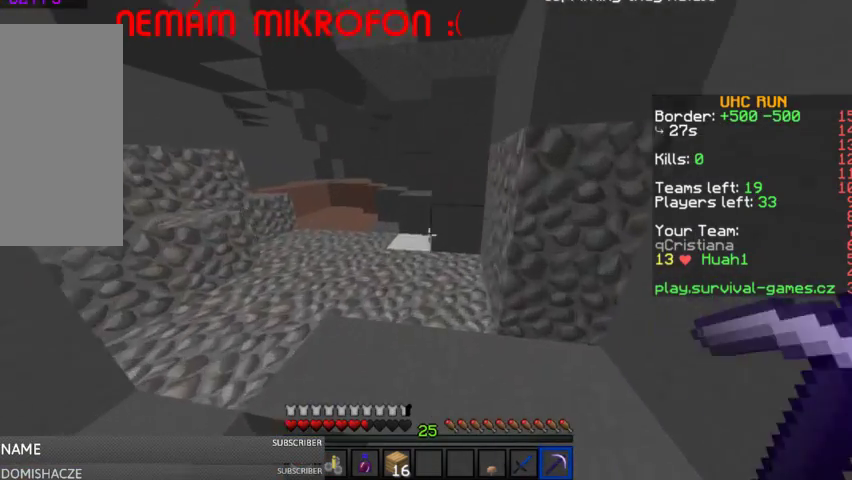
{"keys": ["a", "w"], "mouse": [], "events": [[67, "mouse_right", "down"], [100, "mouse_left", "up"], [167, "mouse_right", "up"], [233, "space", "down"], [367, "space", "up"], [400, "a", "down"]]}
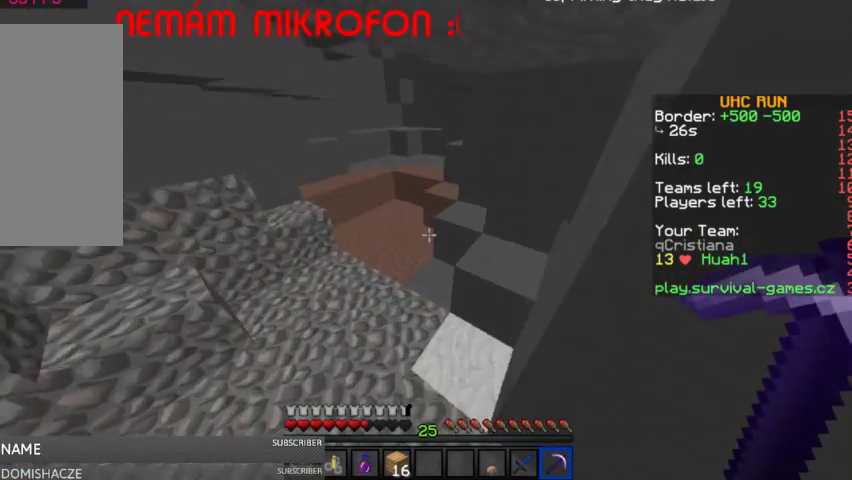
{"keys": ["w"], "mouse": [], "events": [[500, "a", "up"]]}
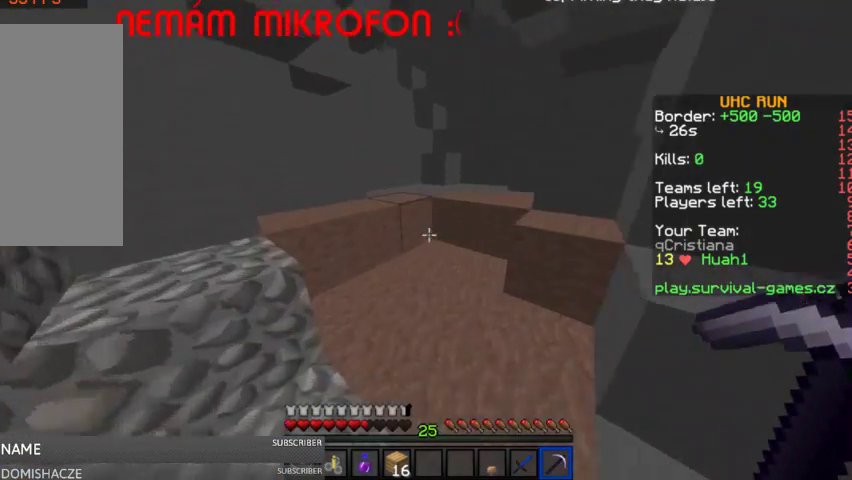
{"keys": ["space", "w"], "mouse": [], "events": [[433, "space", "down"]]}
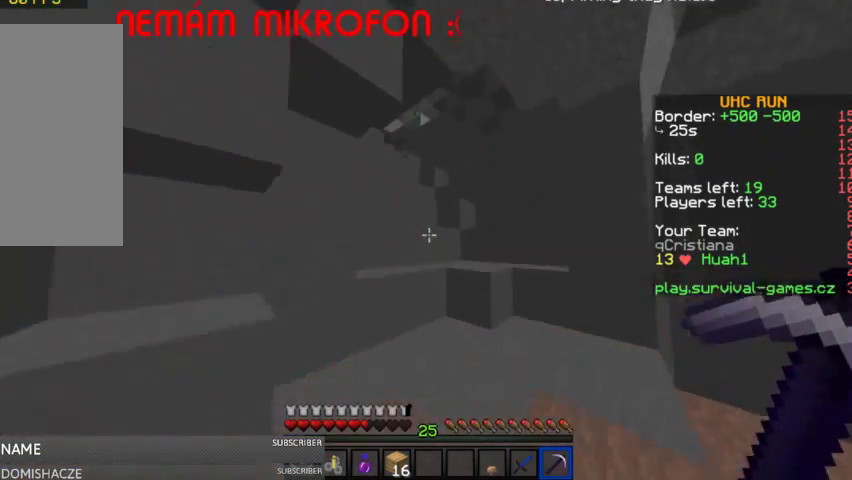
{"keys": ["d", "w"], "mouse": [], "events": [[33, "space", "up"], [367, "space", "down"], [467, "space", "up"], [500, "d", "down"]]}